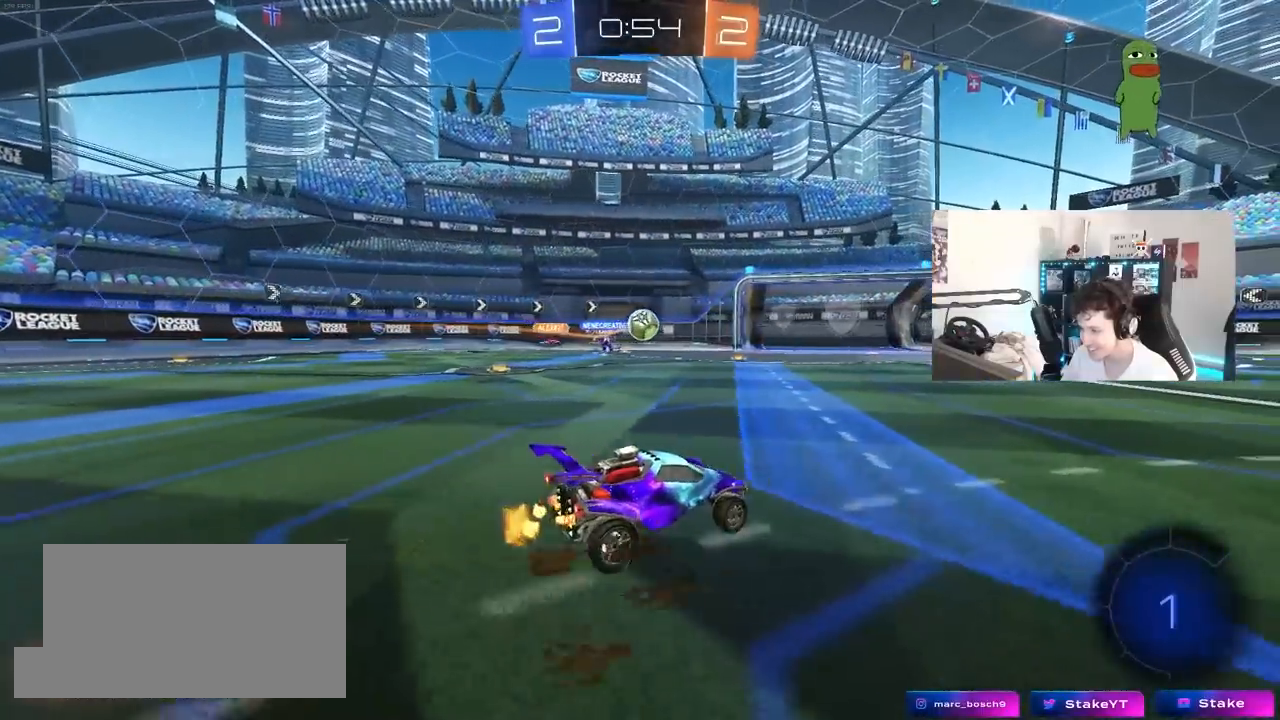
Gameplay with keyboard and mouse; each line is a JSON object with the keys and mouse buttons held at the frame after it. "events" lists presses ("down") and releases ("up") of "1", "2", "3", "4", "5", "a", "alt", "c", "caps_lock", "ctrl", "d", "e", "f", "g", "q", "r", "s", "shift", "space", "t", "tab", "v", "w", "x", "z", "mouse_left", "mouse_wheel" and "mouse_right" between this image and that frame as [ms after this image, input, new state], when the widget could be followed in between. "mouse_left", "mouse_wheel", "mouse_right" = the "left", "wheel", "right" buttons of the "mouse" list. No other keys are recorded. "wheel" means that the mouse wheel is clicked or scrolled. "mouse_move" is the direction in which the mouse moves at that frame (one of eight, or "still"), when it could be read.
{"keys": ["w"], "mouse": [], "mouse_move": "still", "events": [[50, "a", "up"], [200, "a", "down"], [250, "a", "up"]]}
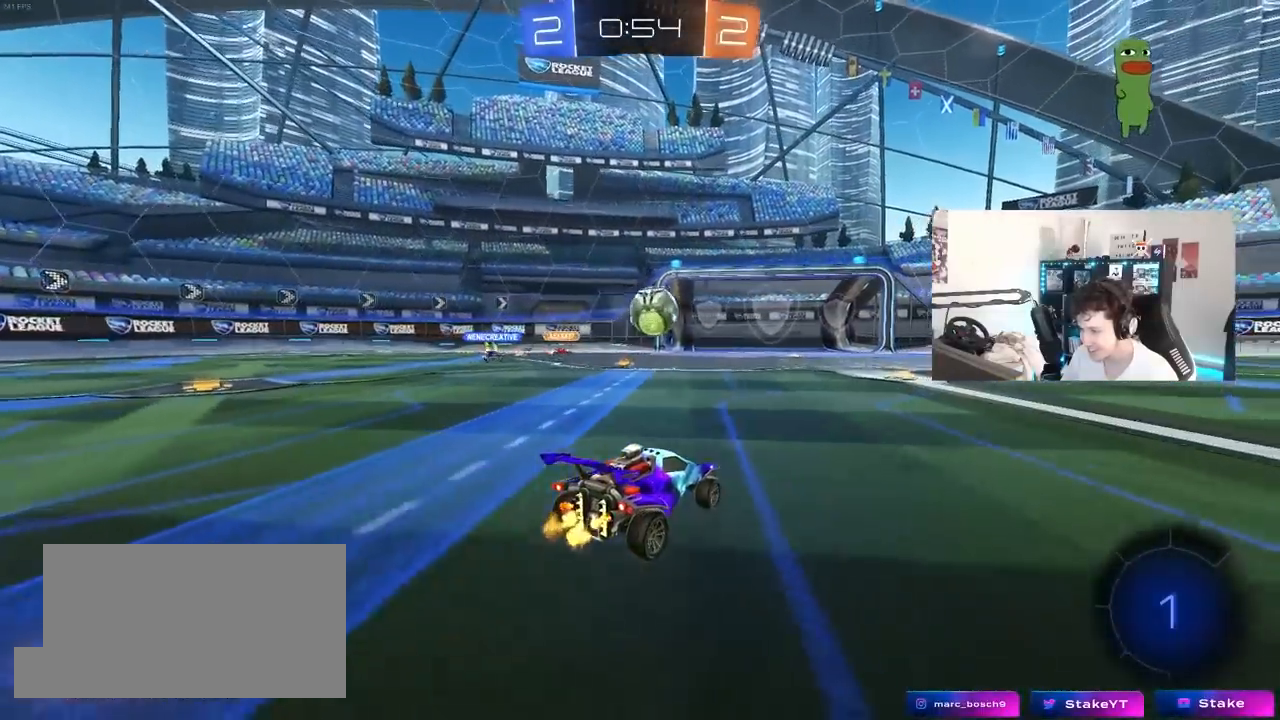
{"keys": ["a", "w"], "mouse": ["left", "right"], "mouse_move": "still", "events": [[17, "d", "down"], [117, "d", "up"], [450, "mouse_left", "down"], [500, "a", "down"], [500, "mouse_right", "down"]]}
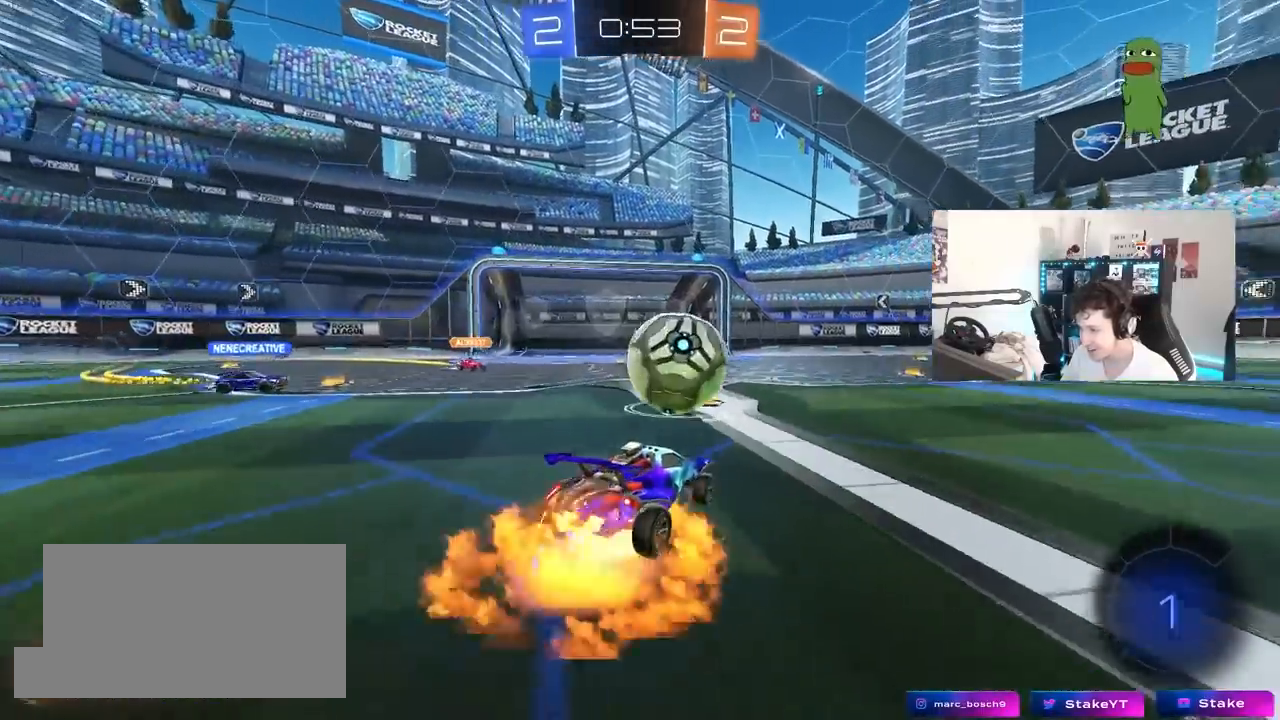
{"keys": ["d", "s", "shift"], "mouse": ["left"], "mouse_move": "still", "events": [[33, "d", "down"], [83, "a", "up"], [83, "mouse_right", "up"], [133, "shift", "down"], [183, "mouse_right", "down"], [183, "s", "down"], [233, "w", "up"], [267, "mouse_left", "up"], [317, "mouse_right", "up"], [467, "mouse_left", "down"]]}
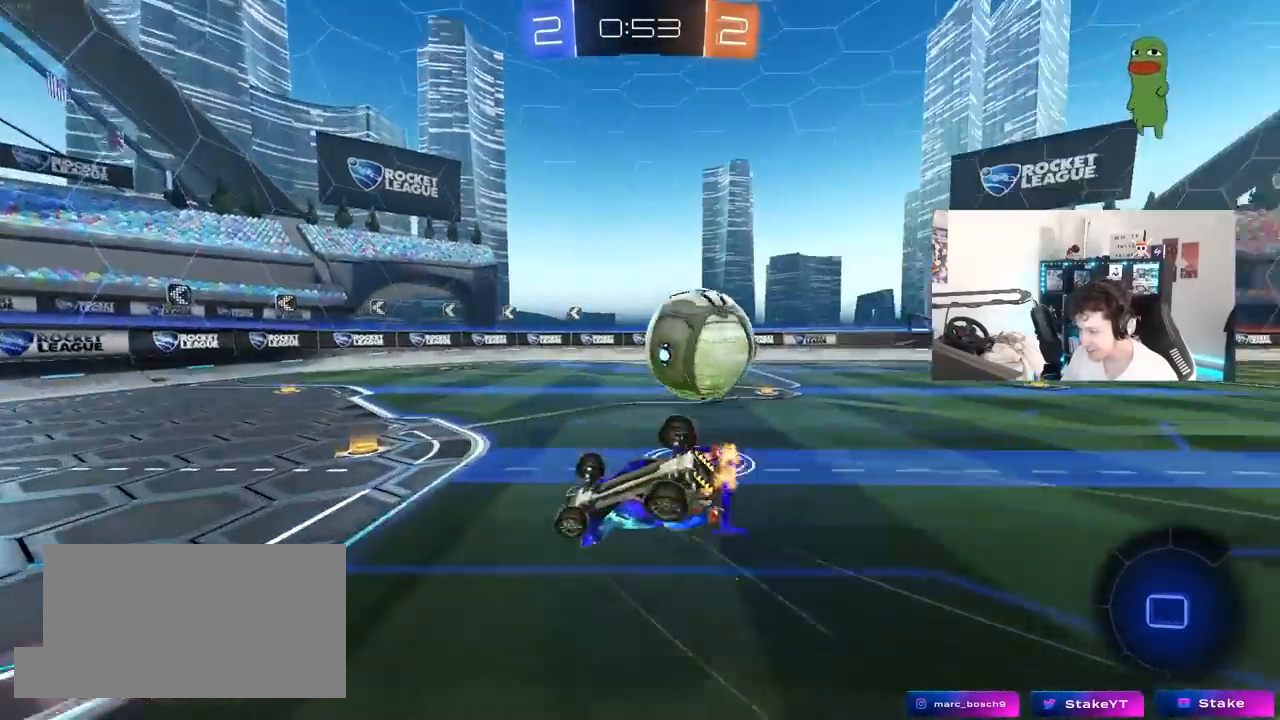
{"keys": ["d", "s"], "mouse": ["left"], "mouse_move": "still", "events": [[100, "s", "up"], [200, "s", "down"], [483, "shift", "up"]]}
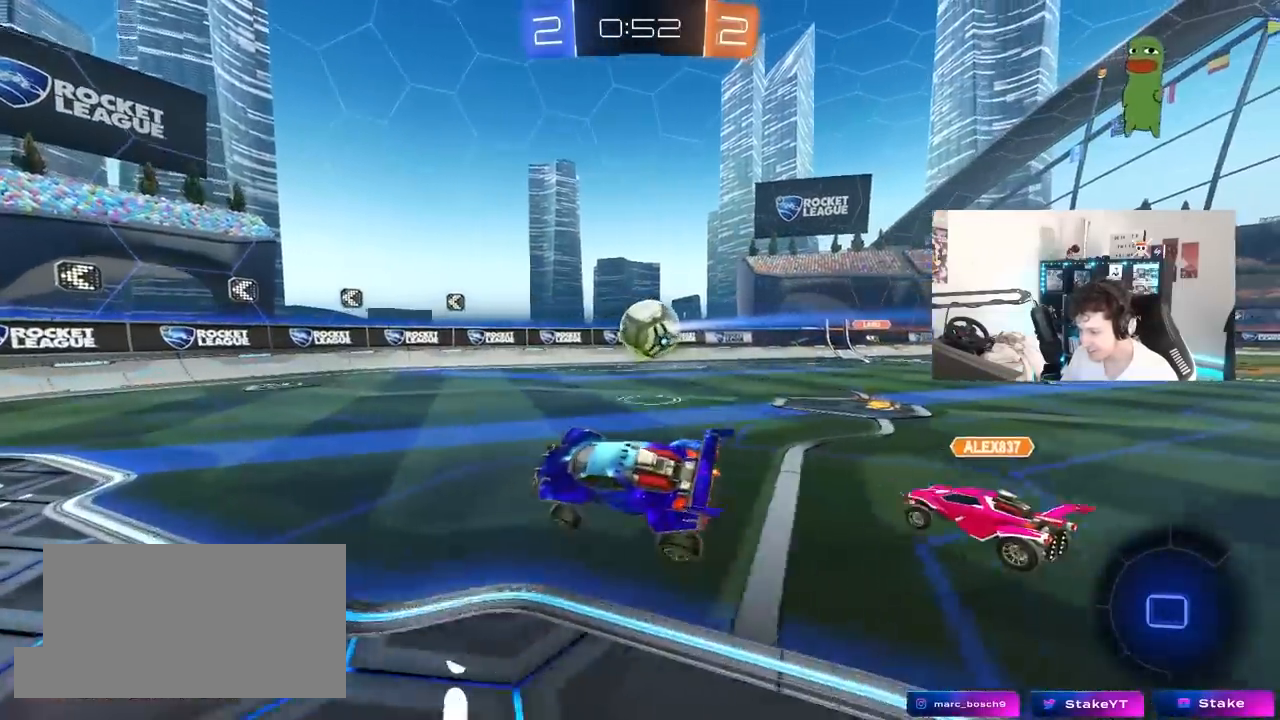
{"keys": ["w"], "mouse": [], "mouse_move": "still", "events": [[67, "d", "up"], [67, "s", "up"], [267, "d", "down"], [267, "w", "down"], [350, "mouse_left", "up"], [450, "d", "up"]]}
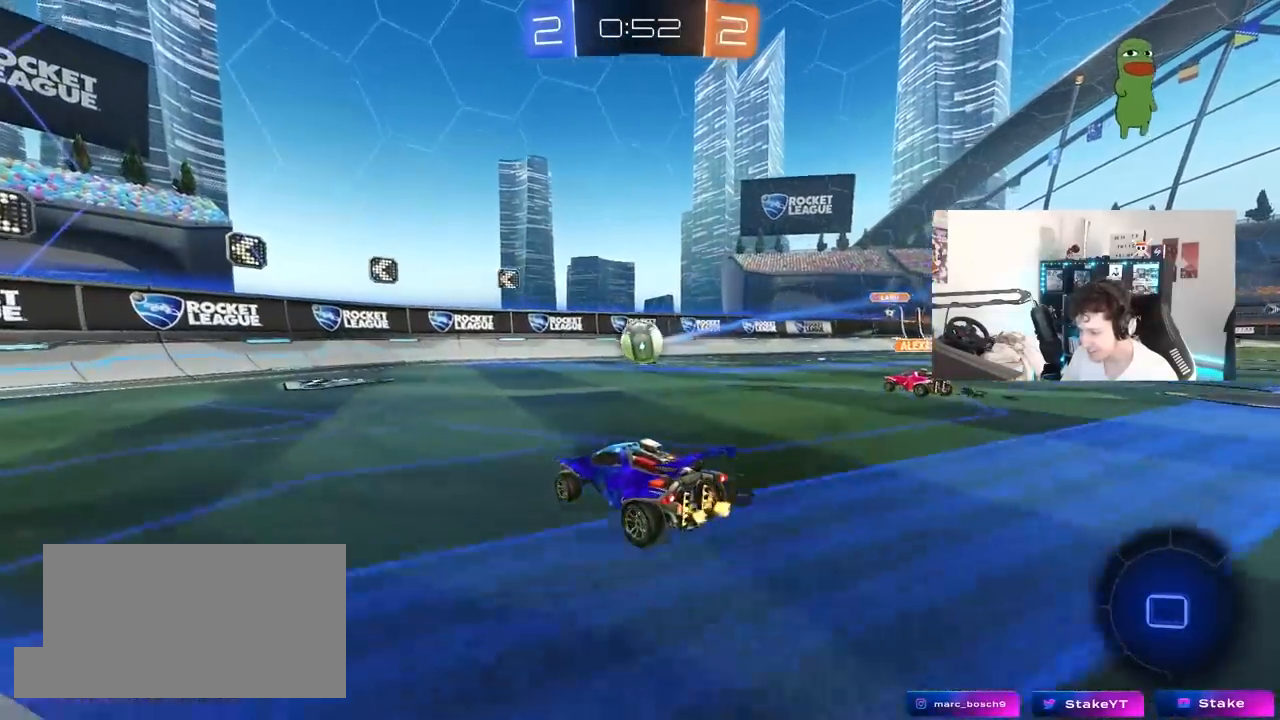
{"keys": ["a", "w"], "mouse": [], "mouse_move": "still", "events": [[367, "a", "down"]]}
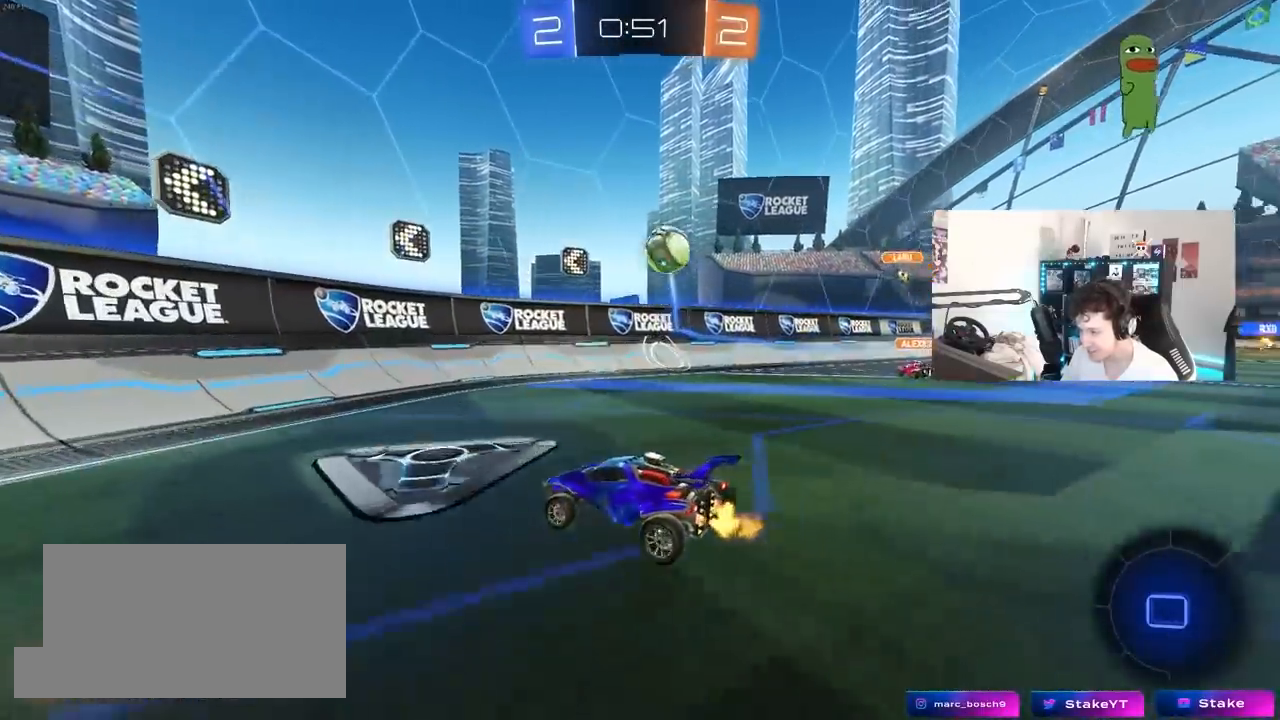
{"keys": ["a", "w"], "mouse": ["left"], "mouse_move": "still", "events": [[100, "a", "up"], [150, "w", "up"], [200, "s", "down"], [383, "mouse_left", "down"], [383, "s", "up"], [483, "a", "down"], [483, "w", "down"]]}
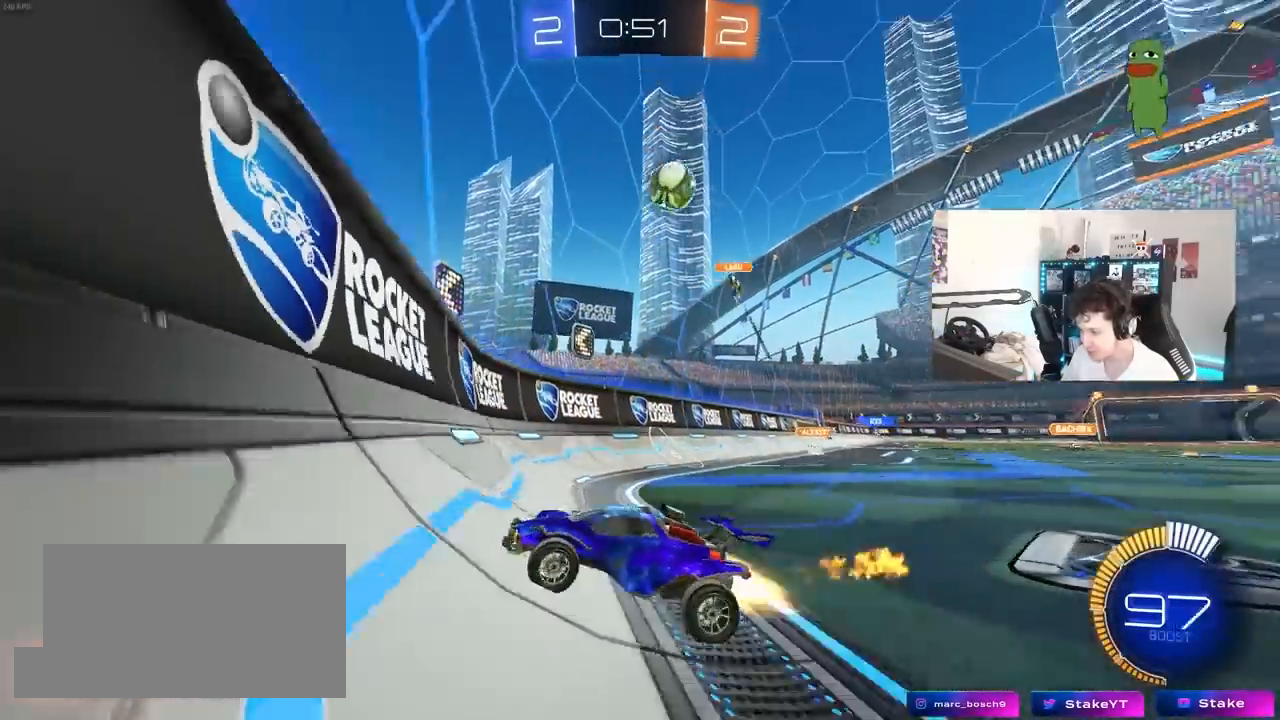
{"keys": ["w"], "mouse": ["left"], "mouse_move": "still", "events": [[217, "a", "up"], [300, "a", "down"], [483, "a", "up"]]}
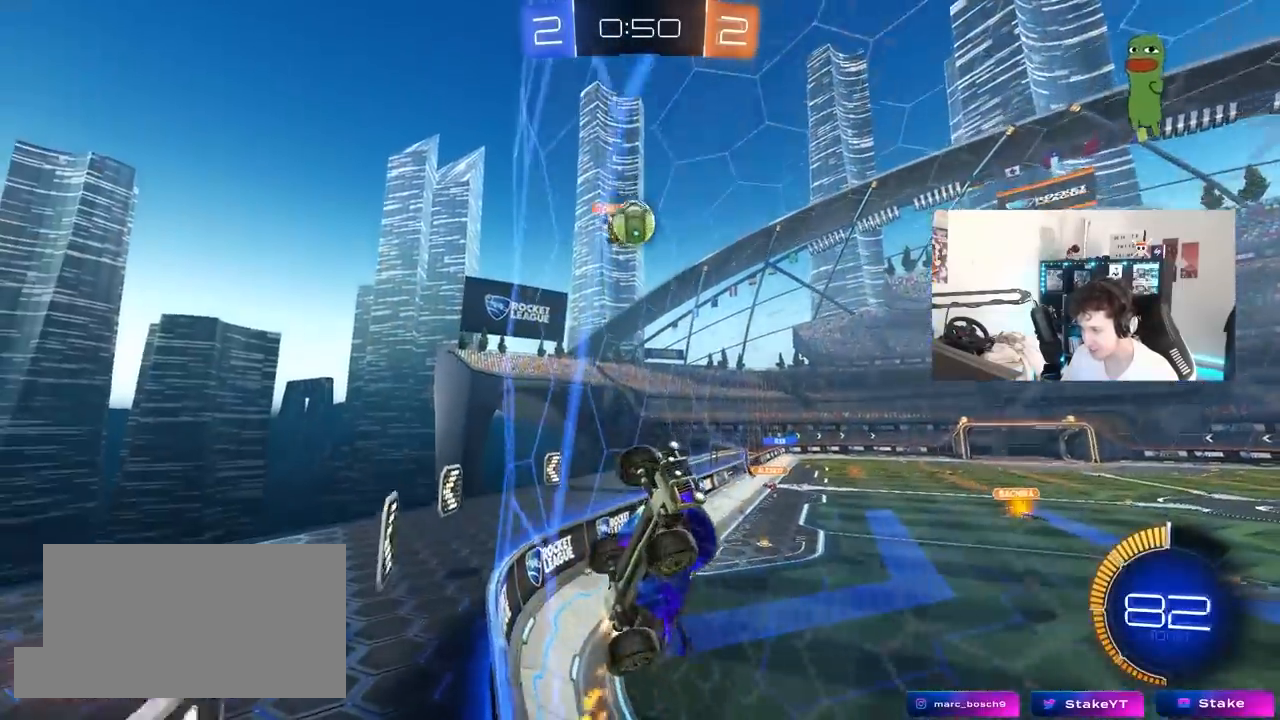
{"keys": ["a", "w"], "mouse": [], "mouse_move": "still", "events": [[33, "mouse_left", "up"], [183, "a", "down"], [267, "shift", "down"], [367, "shift", "up"]]}
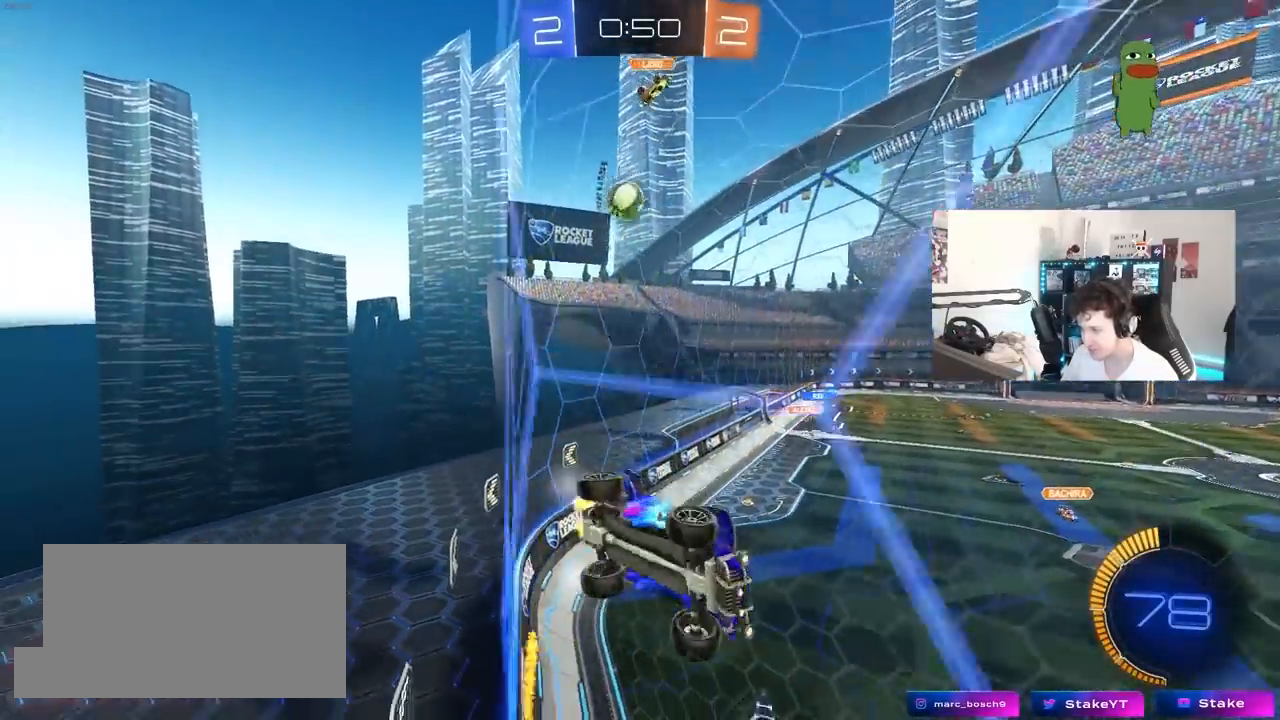
{"keys": ["a", "w"], "mouse": [], "mouse_move": "still", "events": [[17, "shift", "down"], [200, "shift", "up"]]}
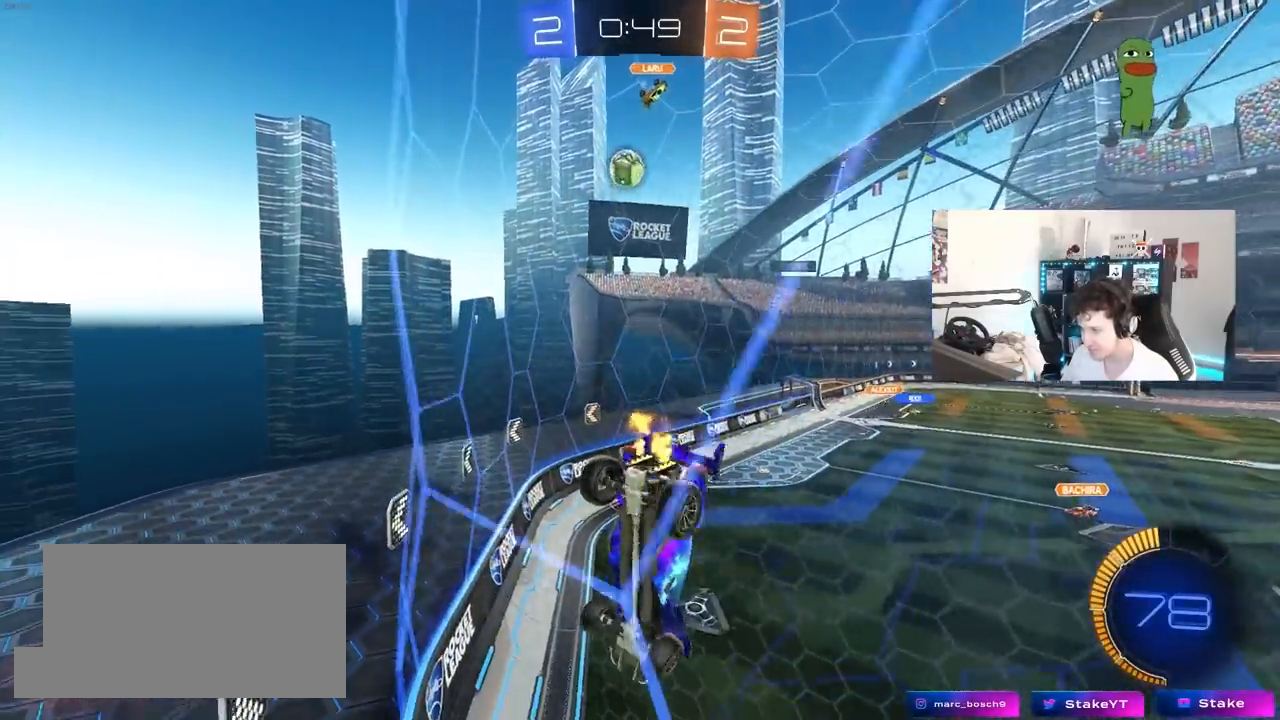
{"keys": ["w"], "mouse": [], "mouse_move": "still", "events": [[500, "a", "up"]]}
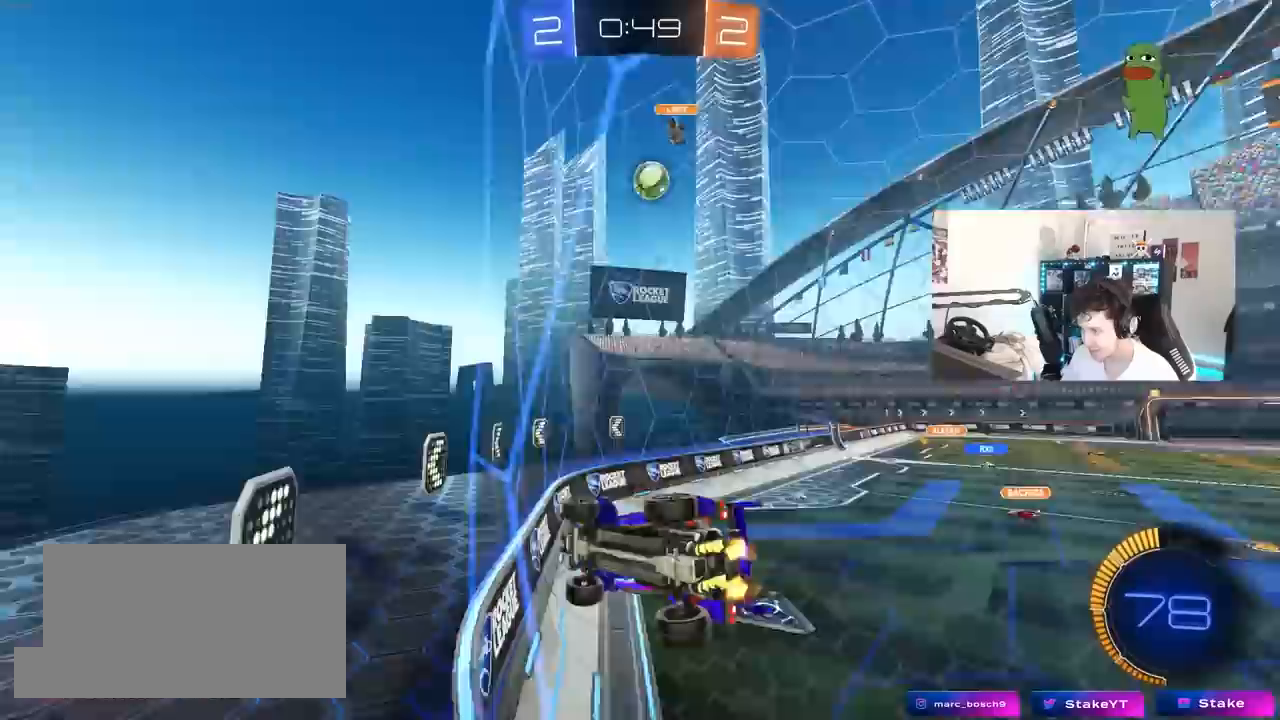
{"keys": ["w"], "mouse": ["left"], "mouse_move": "still", "events": [[133, "a", "down"], [267, "a", "up"], [500, "mouse_left", "down"]]}
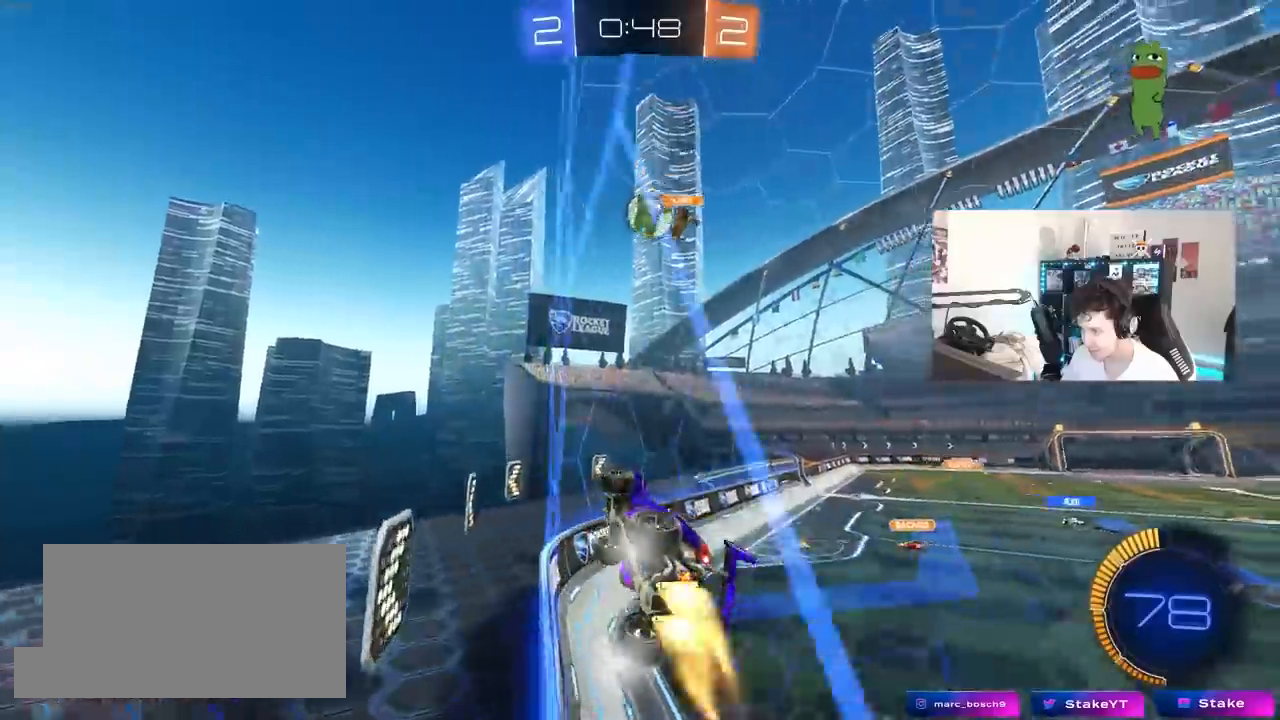
{"keys": ["a", "w"], "mouse": [], "mouse_move": "still", "events": [[200, "a", "down"], [300, "a", "up"], [333, "d", "down"], [433, "d", "up"], [483, "a", "down"], [483, "mouse_left", "up"]]}
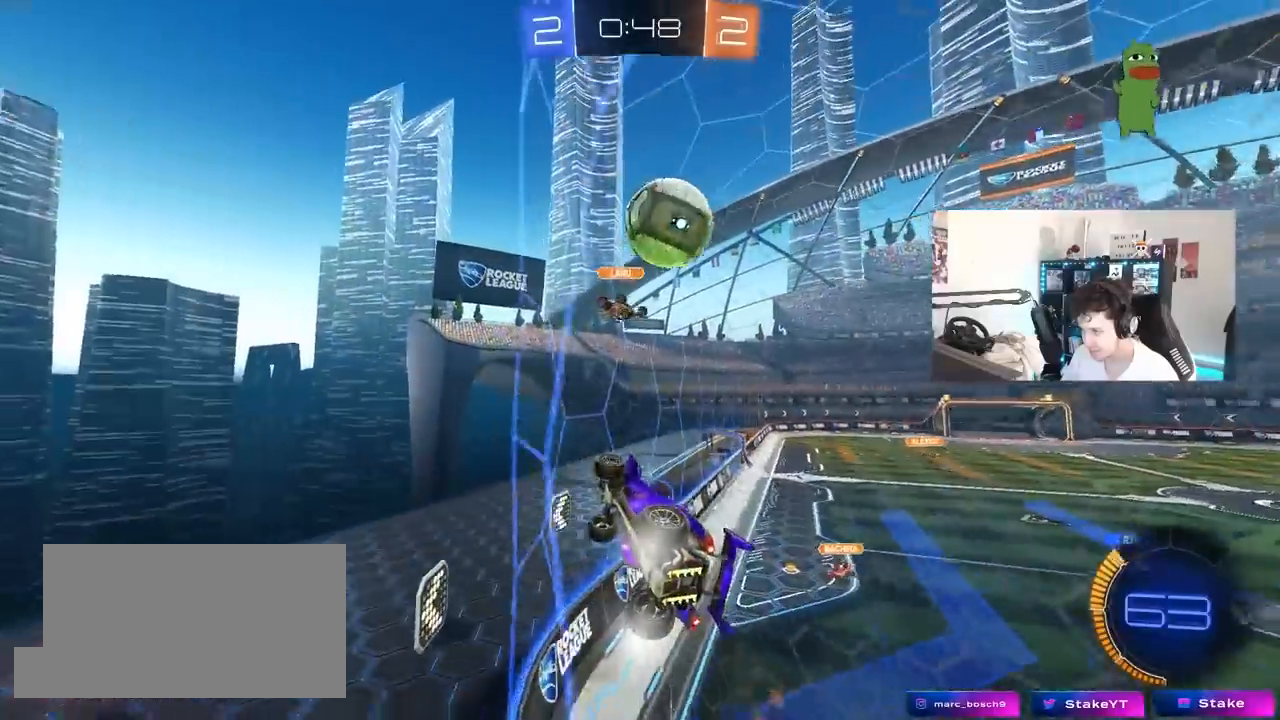
{"keys": ["s"], "mouse": [], "mouse_move": "still", "events": [[117, "s", "down"], [117, "w", "up"], [400, "a", "up"], [450, "a", "down"], [500, "a", "up"]]}
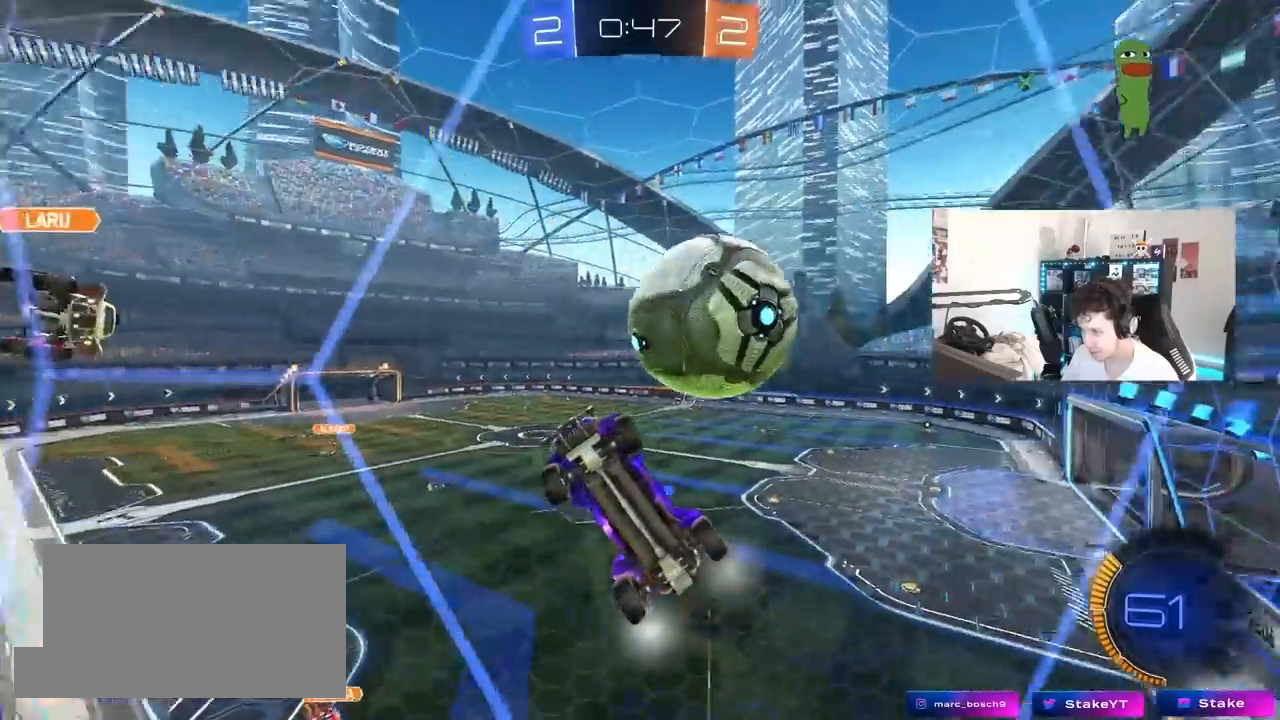
{"keys": ["a", "s"], "mouse": [], "mouse_move": "still", "events": [[83, "a", "down"]]}
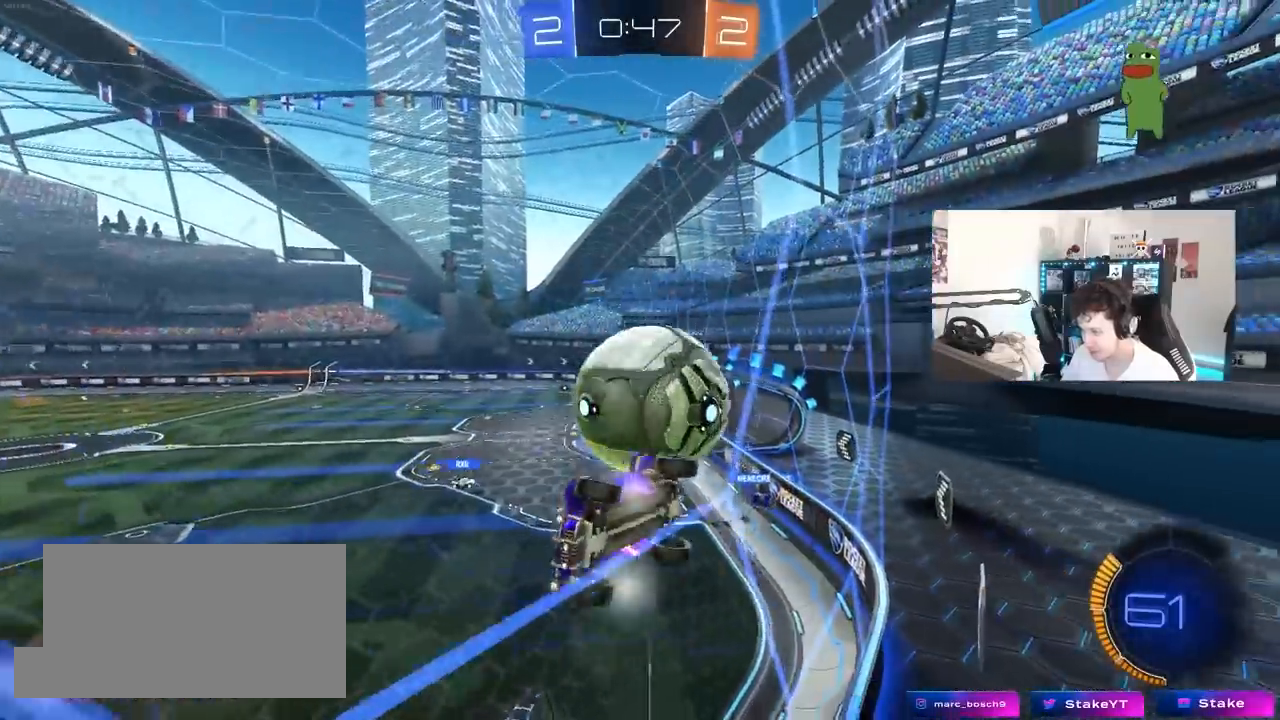
{"keys": ["a", "s", "shift"], "mouse": [], "mouse_move": "still", "events": [[17, "a", "up"], [17, "mouse_right", "down"], [200, "d", "down"], [250, "mouse_right", "up"], [483, "a", "down"], [483, "d", "up"], [483, "shift", "down"]]}
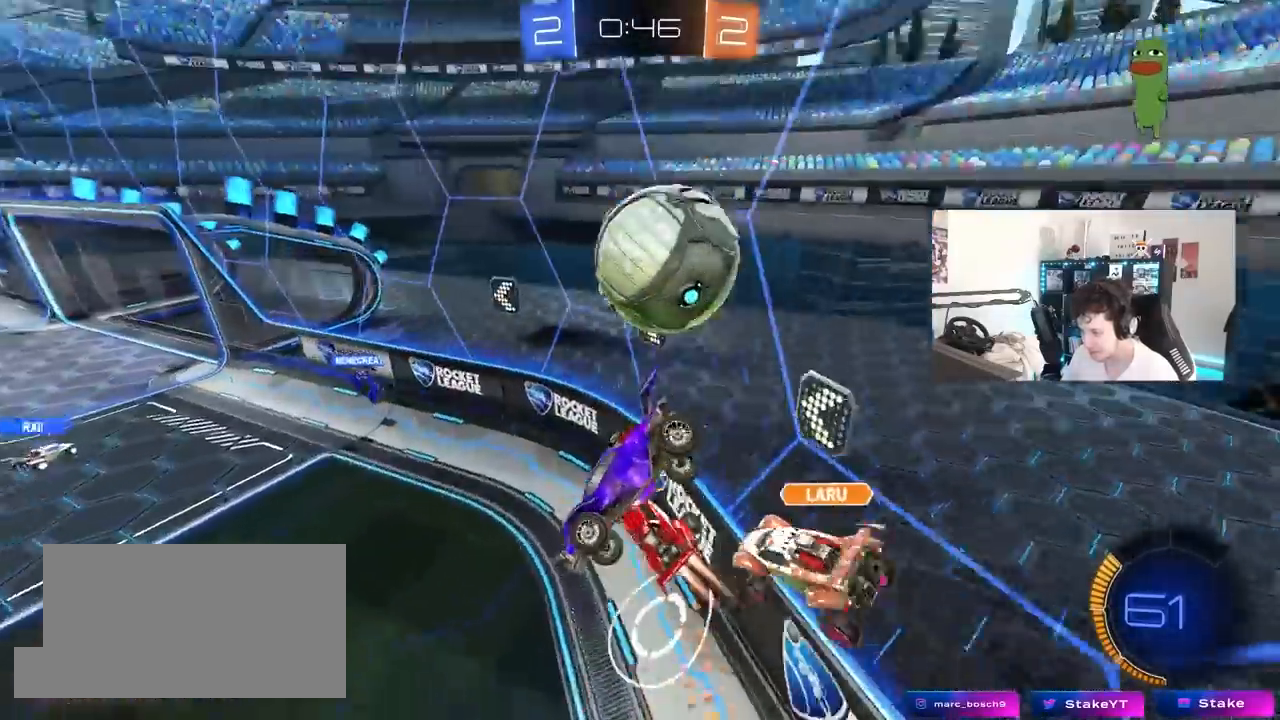
{"keys": ["d", "w"], "mouse": [], "mouse_move": "still", "events": [[17, "s", "up"], [217, "s", "down"], [300, "s", "up"], [350, "a", "up"], [350, "shift", "up"], [400, "d", "down"], [483, "w", "down"]]}
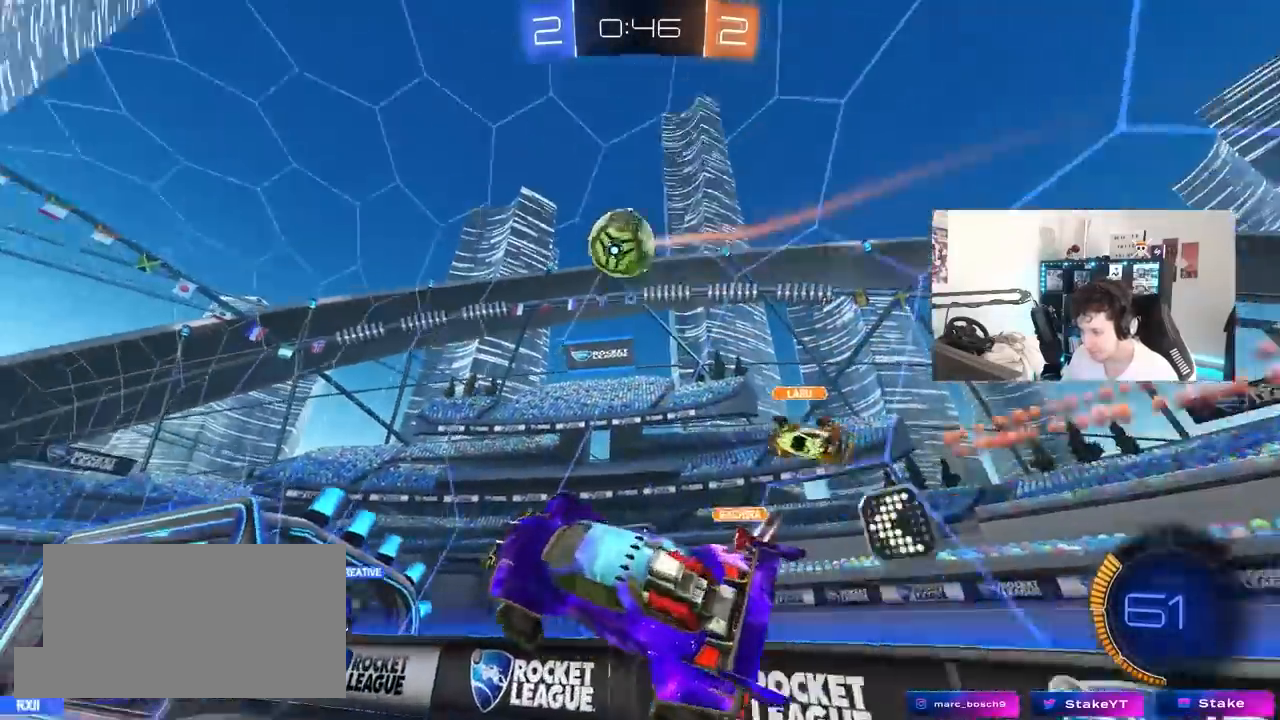
{"keys": ["d", "w"], "mouse": [], "mouse_move": "still", "events": [[133, "shift", "down"], [183, "d", "up"], [183, "shift", "up"], [317, "mouse_right", "down"], [467, "d", "down"], [467, "mouse_right", "up"]]}
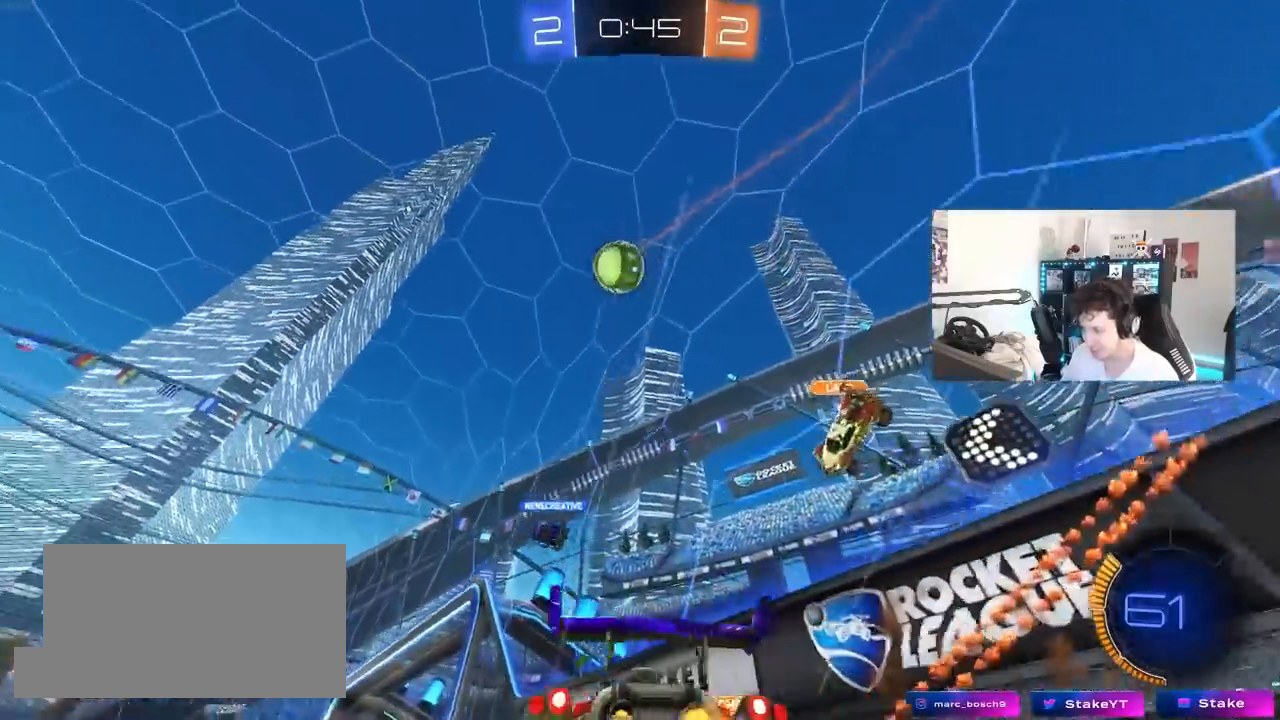
{"keys": ["w"], "mouse": [], "mouse_move": "still", "events": [[150, "d", "up"], [333, "a", "down"], [483, "a", "up"]]}
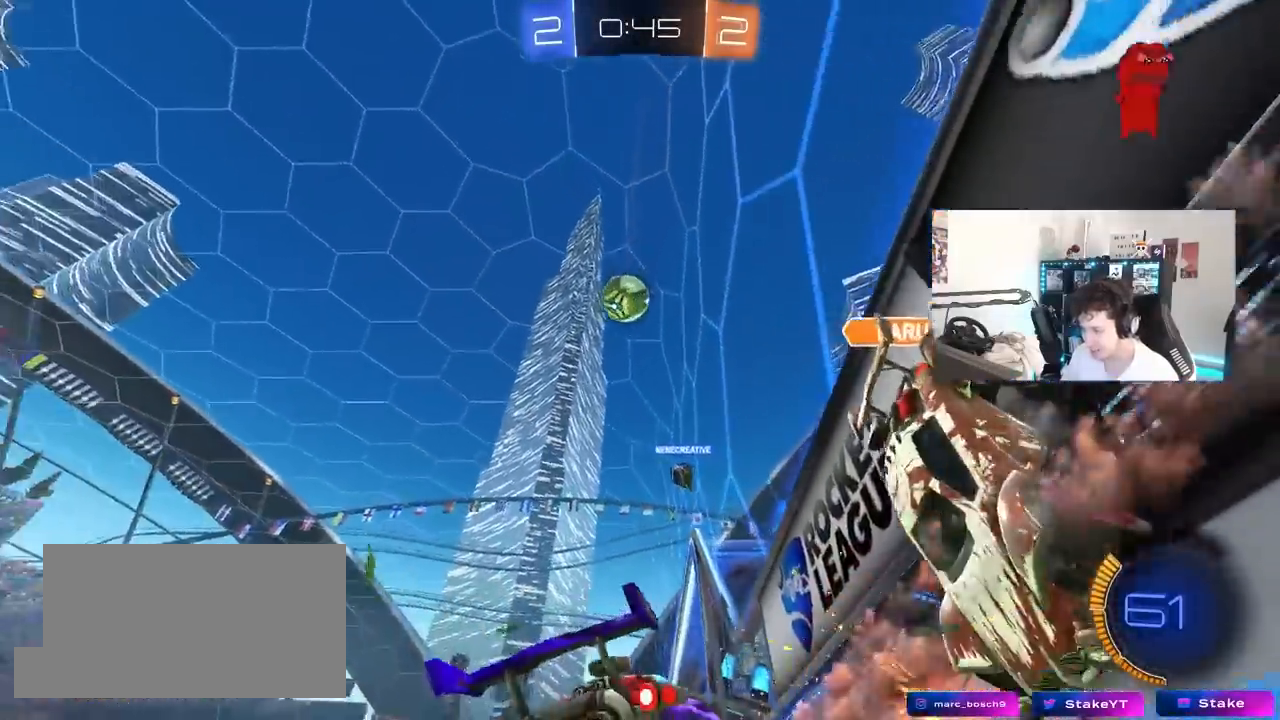
{"keys": ["d", "w"], "mouse": [], "mouse_move": "still", "events": [[167, "a", "down"], [400, "a", "up"], [500, "d", "down"]]}
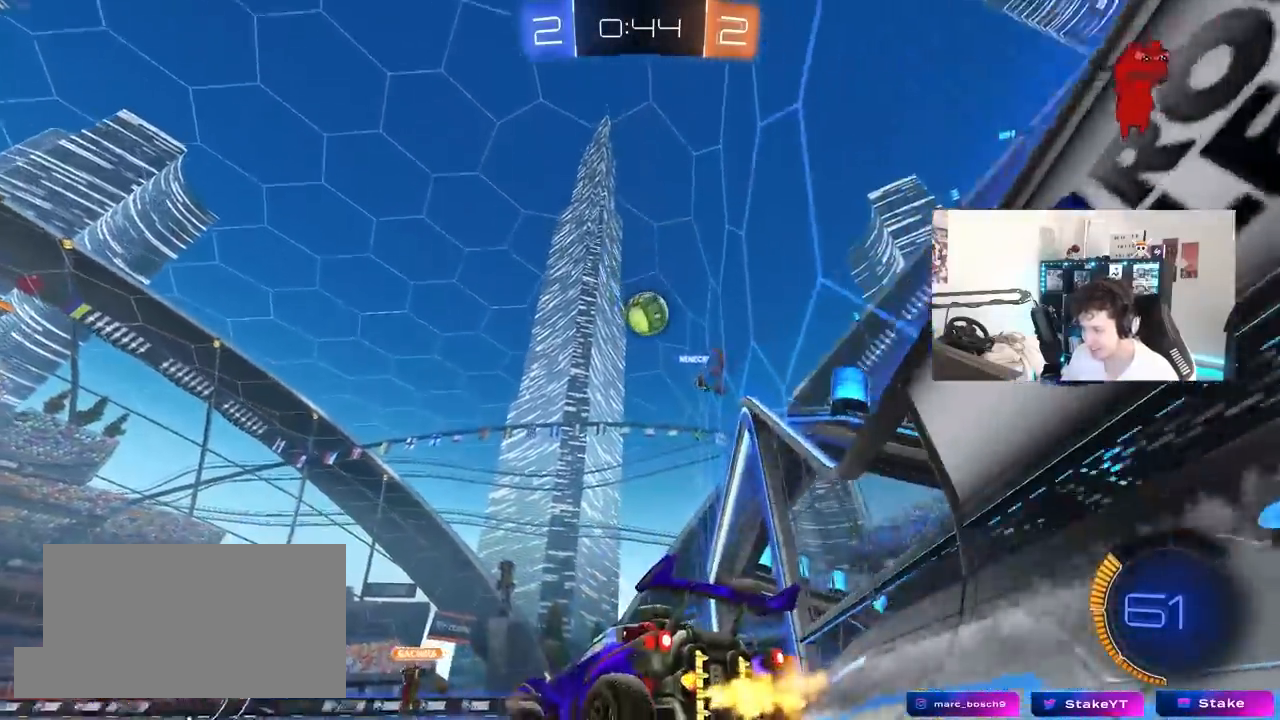
{"keys": ["w"], "mouse": [], "mouse_move": "still", "events": [[183, "d", "up"]]}
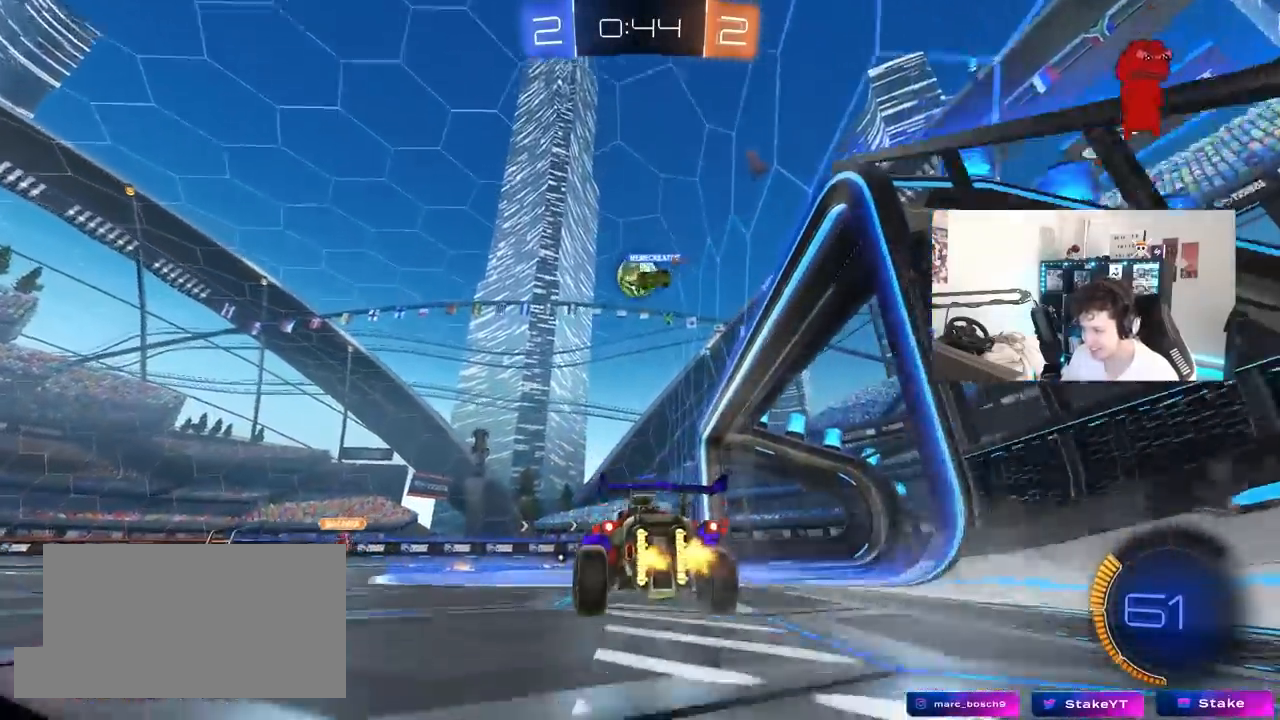
{"keys": [], "mouse": [], "mouse_move": "still", "events": [[17, "d", "down"], [383, "d", "up"], [383, "w", "up"]]}
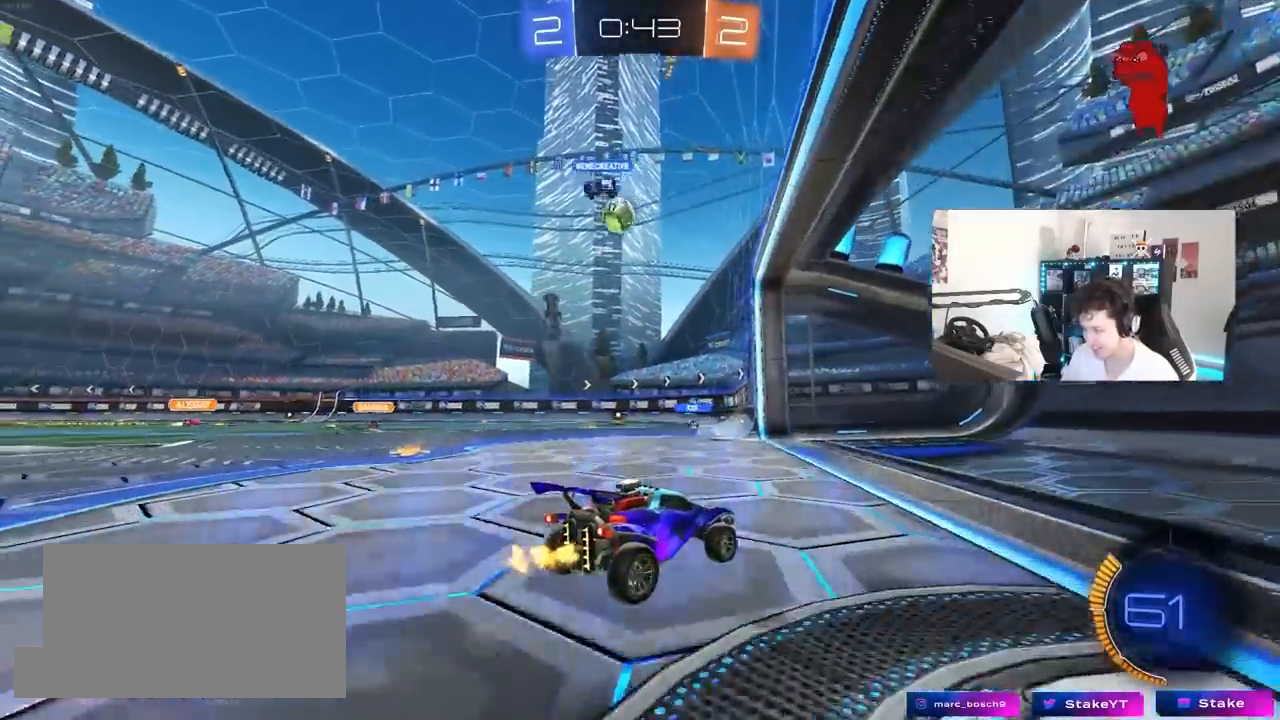
{"keys": ["a", "w"], "mouse": [], "mouse_move": "still", "events": [[167, "s", "down"], [217, "s", "up"], [350, "a", "down"], [350, "w", "down"]]}
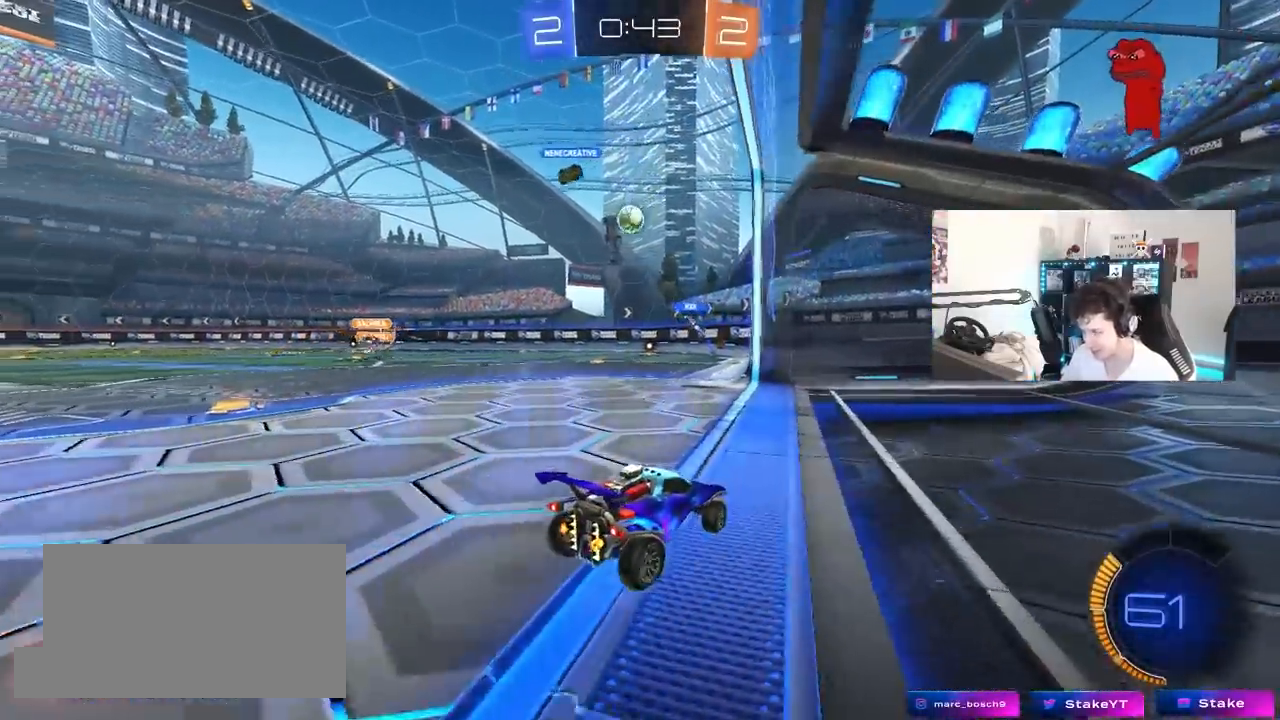
{"keys": ["a"], "mouse": [], "mouse_move": "still", "events": [[83, "a", "up"], [233, "w", "up"], [367, "a", "down"]]}
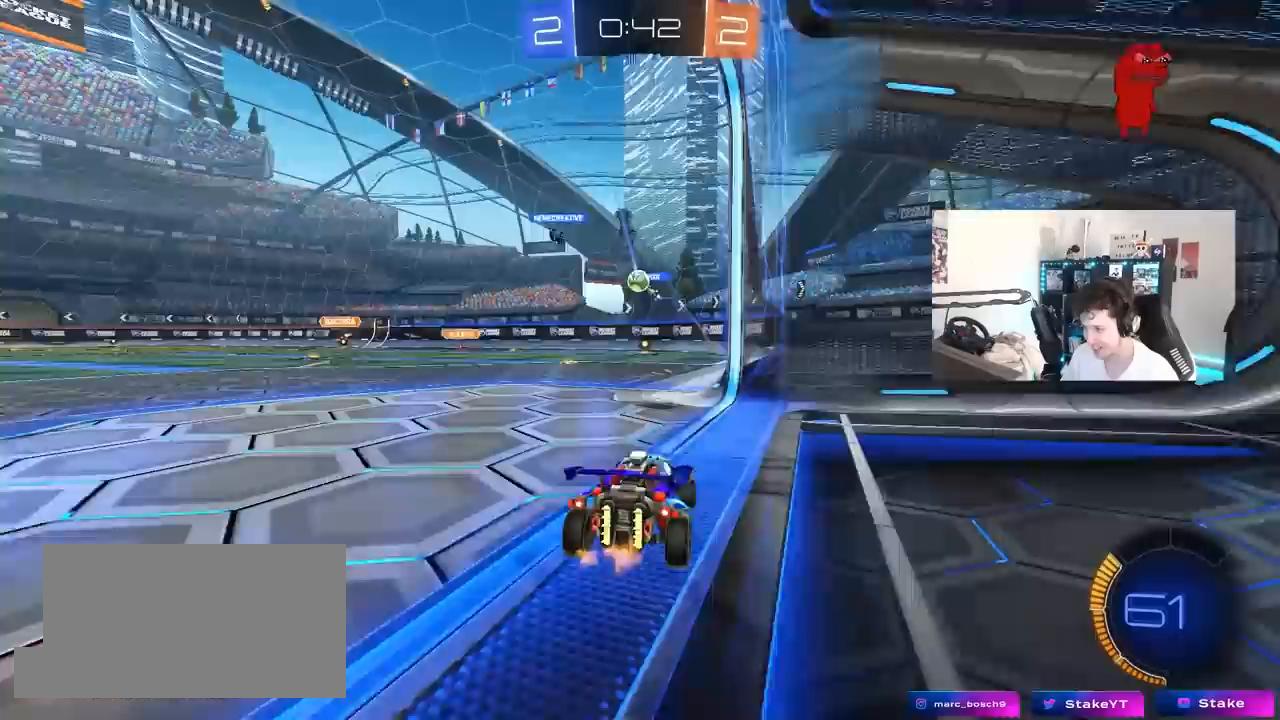
{"keys": [], "mouse": [], "mouse_move": "still", "events": [[50, "a", "up"], [100, "w", "down"], [383, "w", "up"]]}
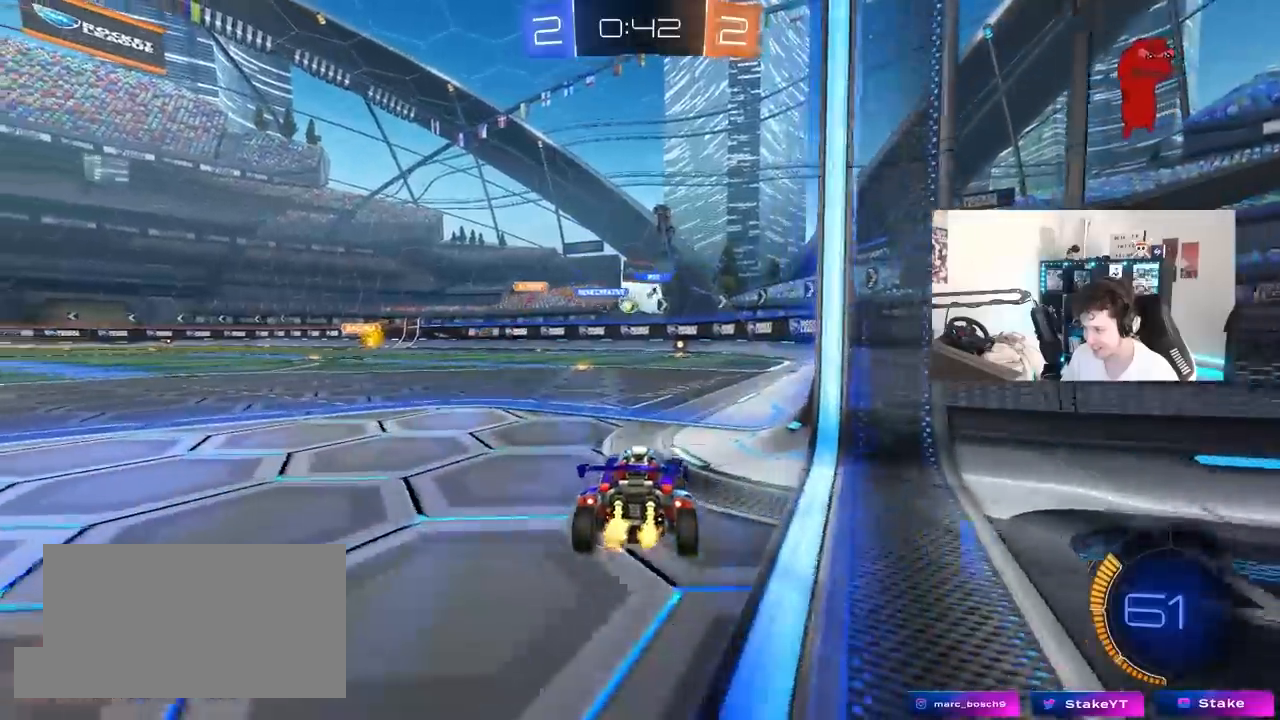
{"keys": ["w"], "mouse": [], "mouse_move": "still", "events": [[67, "s", "down"], [117, "s", "up"], [250, "w", "down"], [350, "a", "down"], [450, "a", "up"]]}
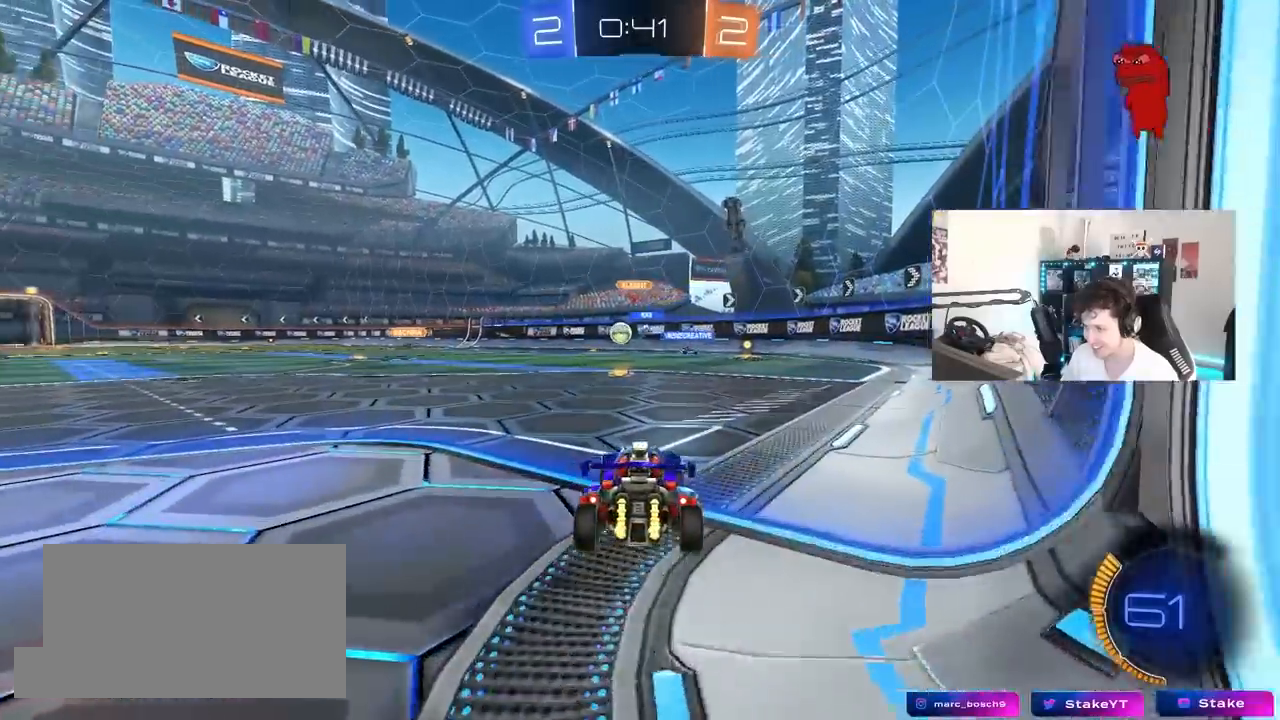
{"keys": ["w"], "mouse": ["left"], "mouse_move": "still", "events": [[267, "mouse_left", "down"]]}
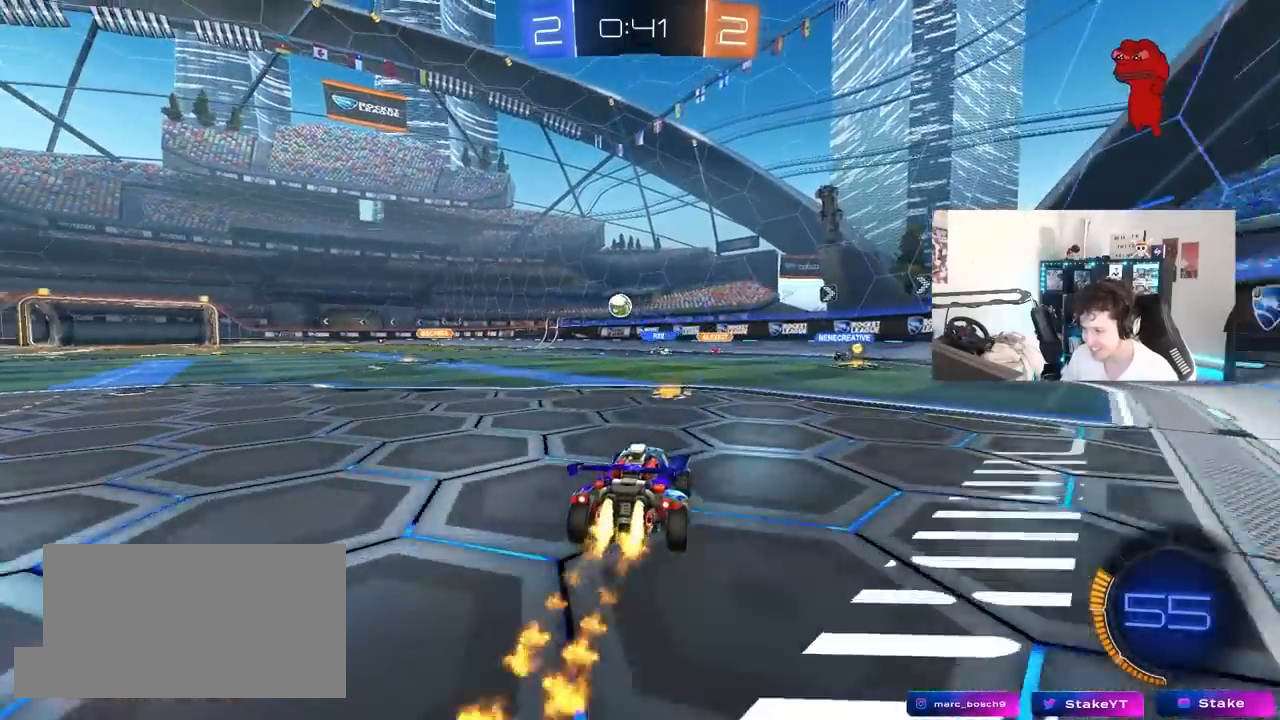
{"keys": ["a", "w"], "mouse": ["left"], "mouse_move": "still", "events": [[50, "a", "down"], [200, "mouse_left", "up"], [250, "a", "up"], [333, "mouse_left", "down"], [383, "a", "down"]]}
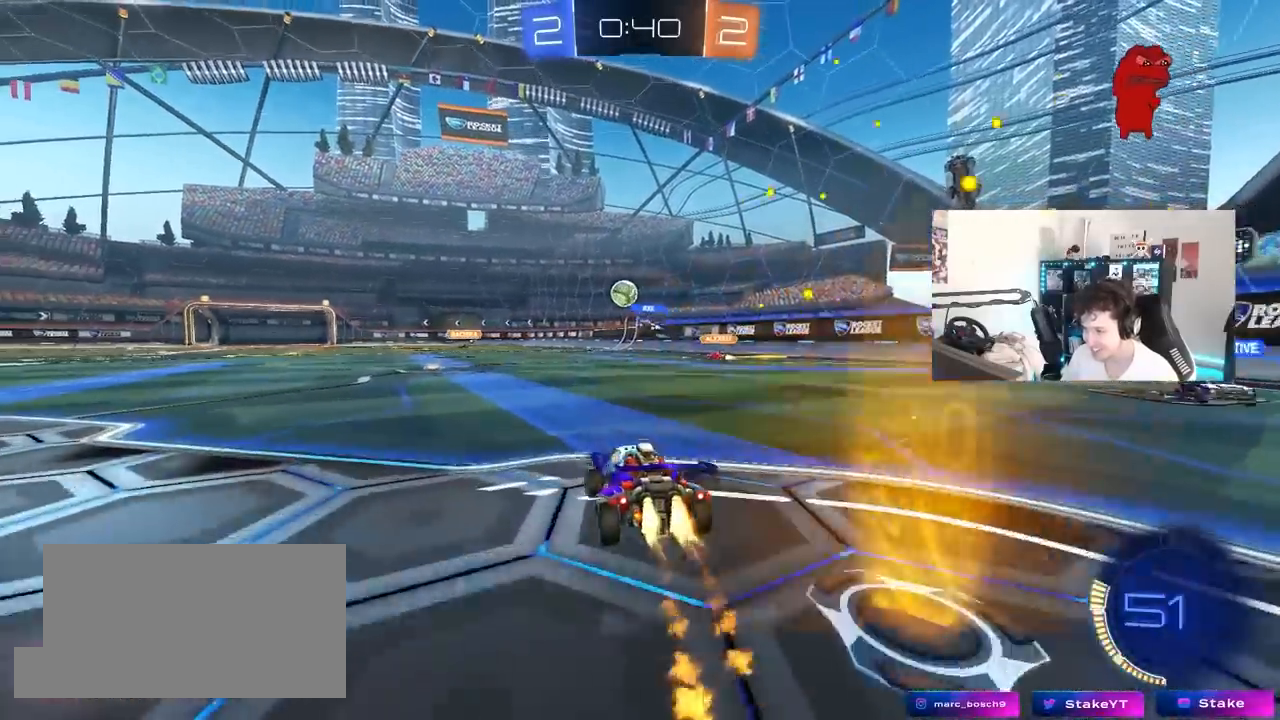
{"keys": ["d", "w"], "mouse": [], "mouse_move": "still", "events": [[217, "a", "up"], [350, "mouse_left", "up"], [450, "d", "down"]]}